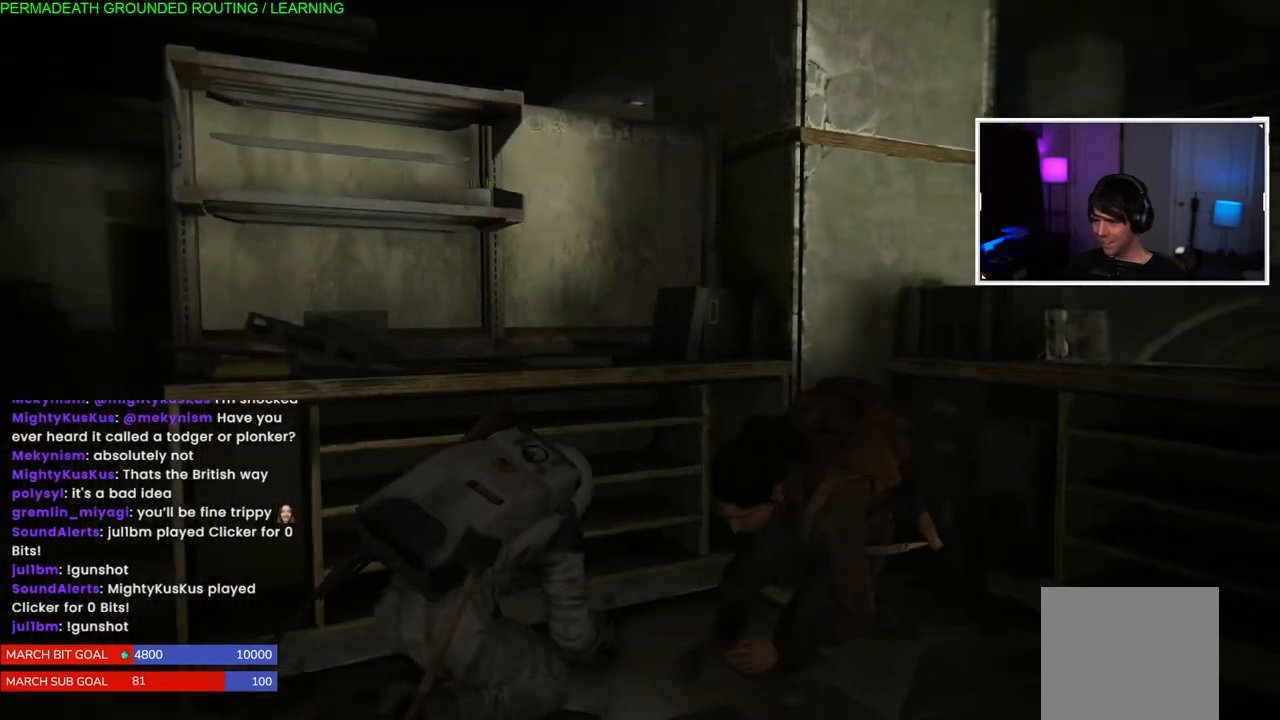
Gameplay with a controller (PlayStation layout); each line is a JSON object with the inputs held at the frame after it (dt_ms = milliseconds from this image to that frame). "events" lists button and stick changes between this image and that frame as [ms after this image, input, new state], when the widget could be followed in between.
{"dt_ms": 500, "buttons": [], "left_stick": "center", "right_stick": "right"}
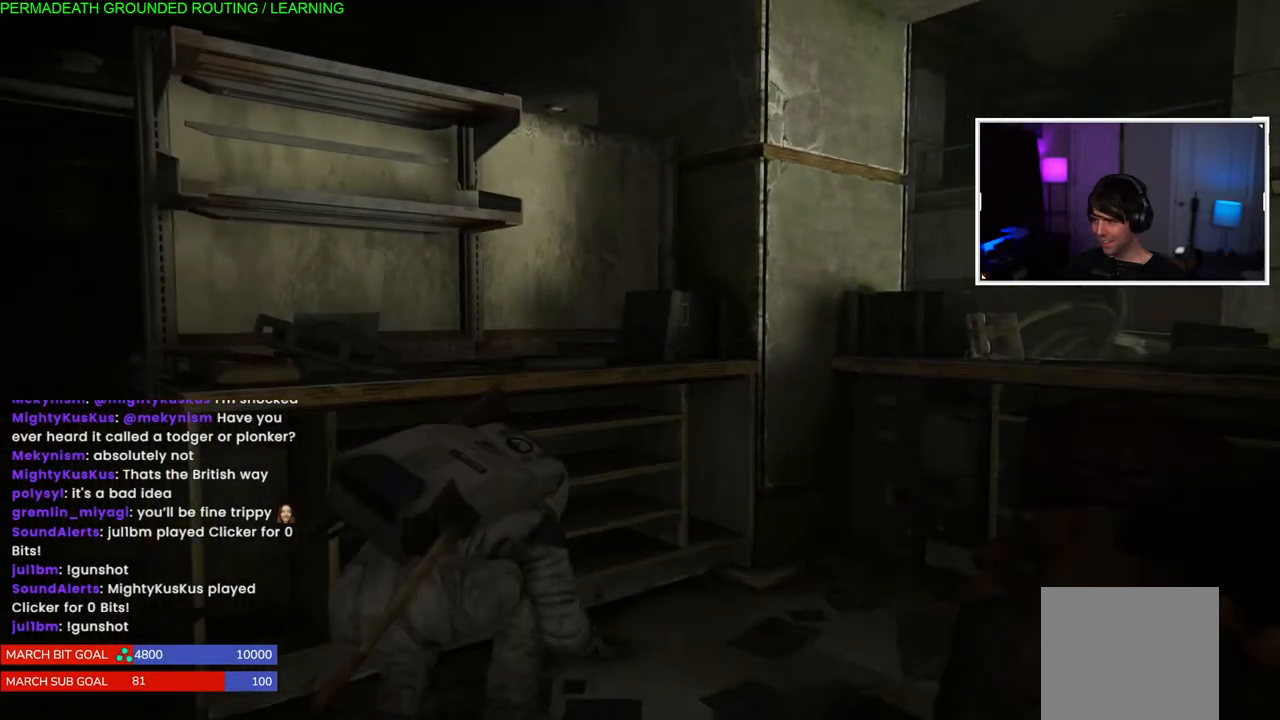
{"dt_ms": 500, "buttons": [], "left_stick": "center", "right_stick": "center", "events": [[33, "right_stick", "left"], [283, "right_stick", "center"]]}
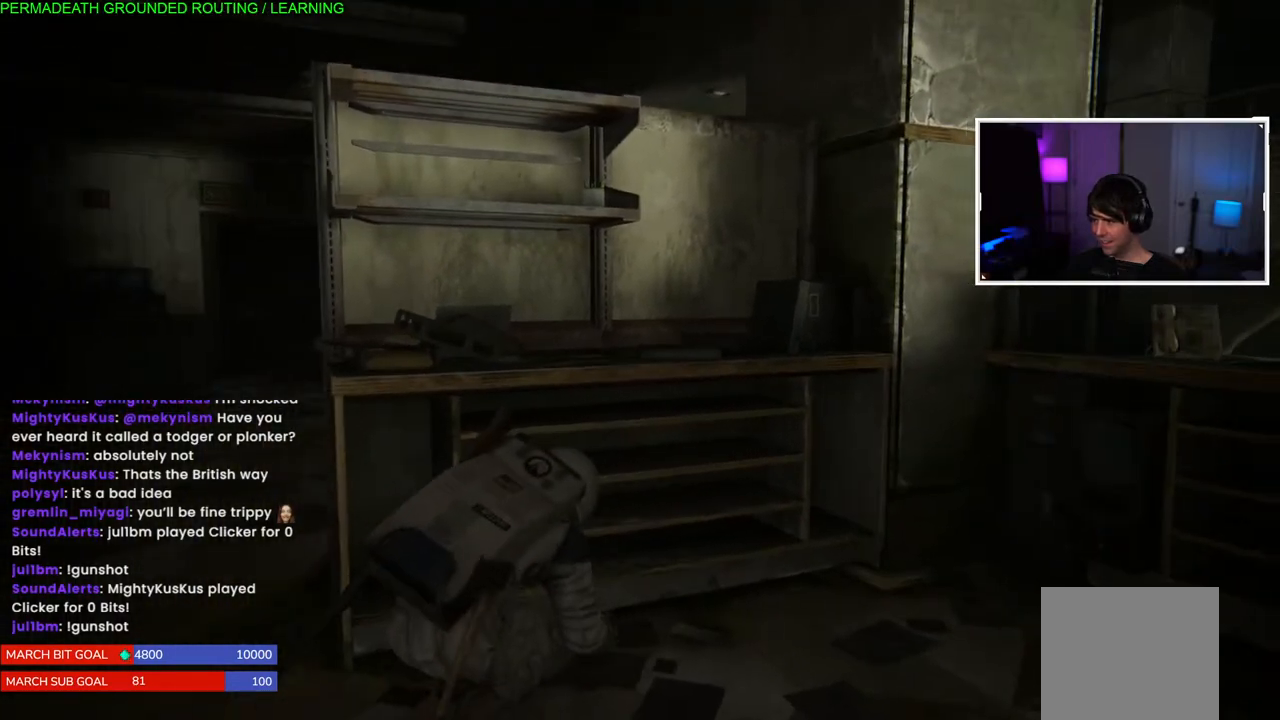
{"dt_ms": 500, "buttons": [], "left_stick": "center", "right_stick": "center", "events": [[117, "right_stick", "right"], [283, "right_stick", "center"]]}
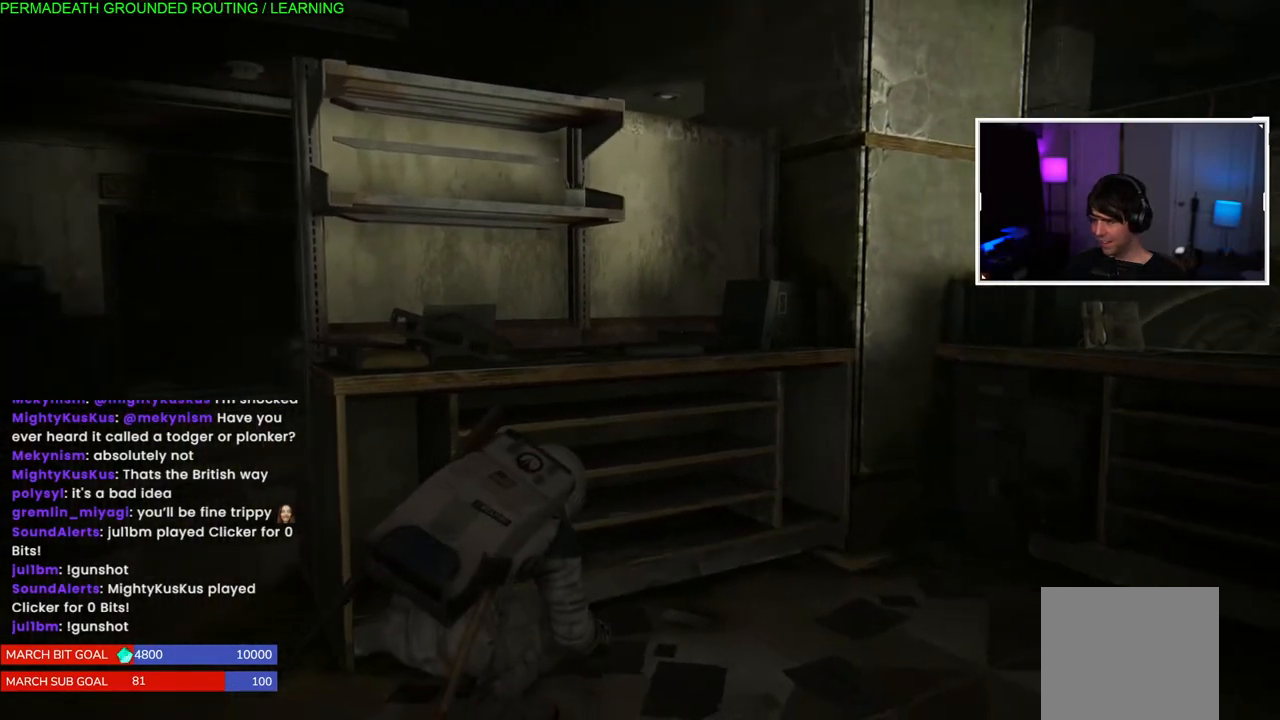
{"dt_ms": 500, "buttons": [], "left_stick": "center", "right_stick": "center", "events": []}
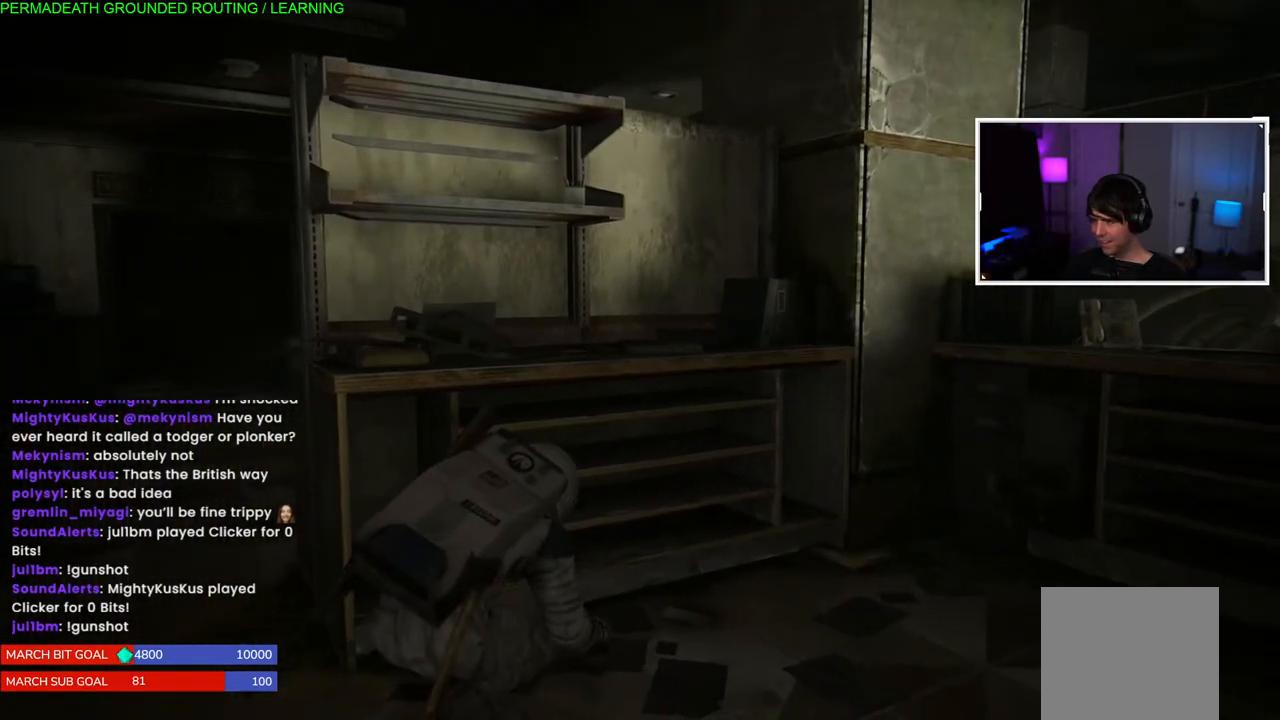
{"dt_ms": 500, "buttons": [], "left_stick": "up-right", "right_stick": "right", "events": [[183, "right_stick", "right"], [233, "left_stick", "up-right"]]}
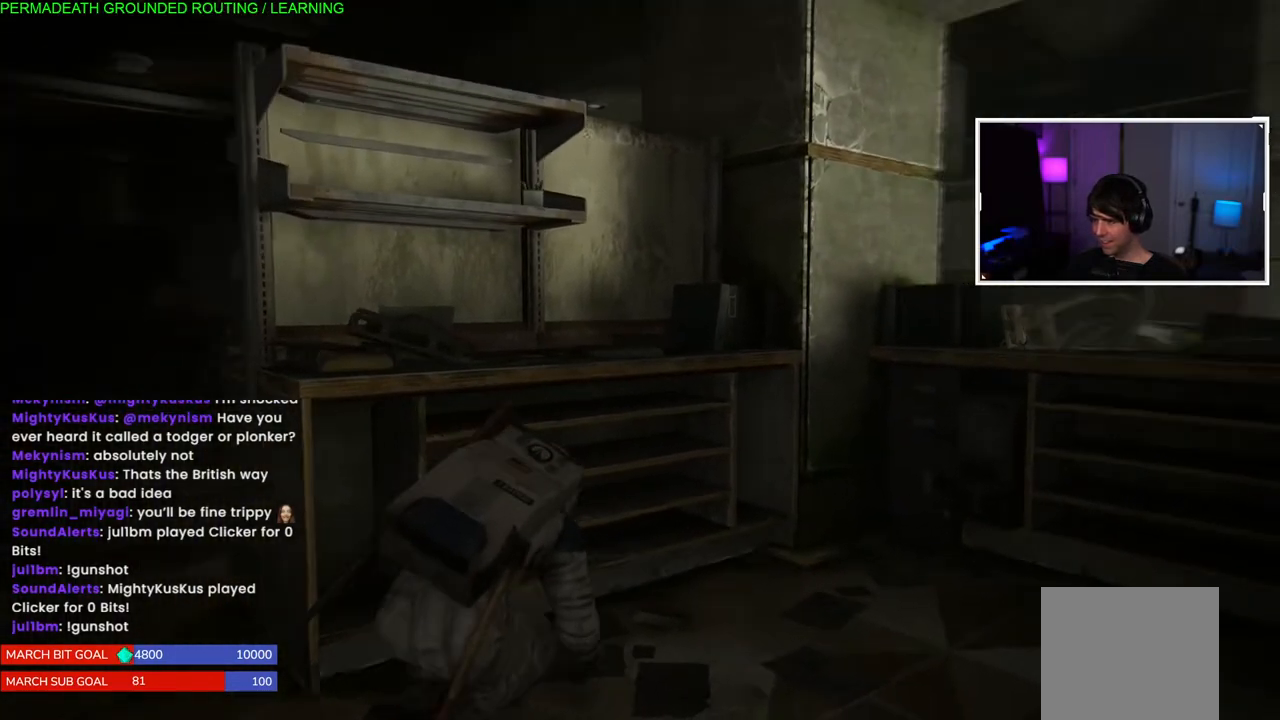
{"dt_ms": 500, "buttons": [], "left_stick": "center", "right_stick": "left", "events": [[183, "right_stick", "center"], [450, "left_stick", "center"], [467, "right_stick", "left"]]}
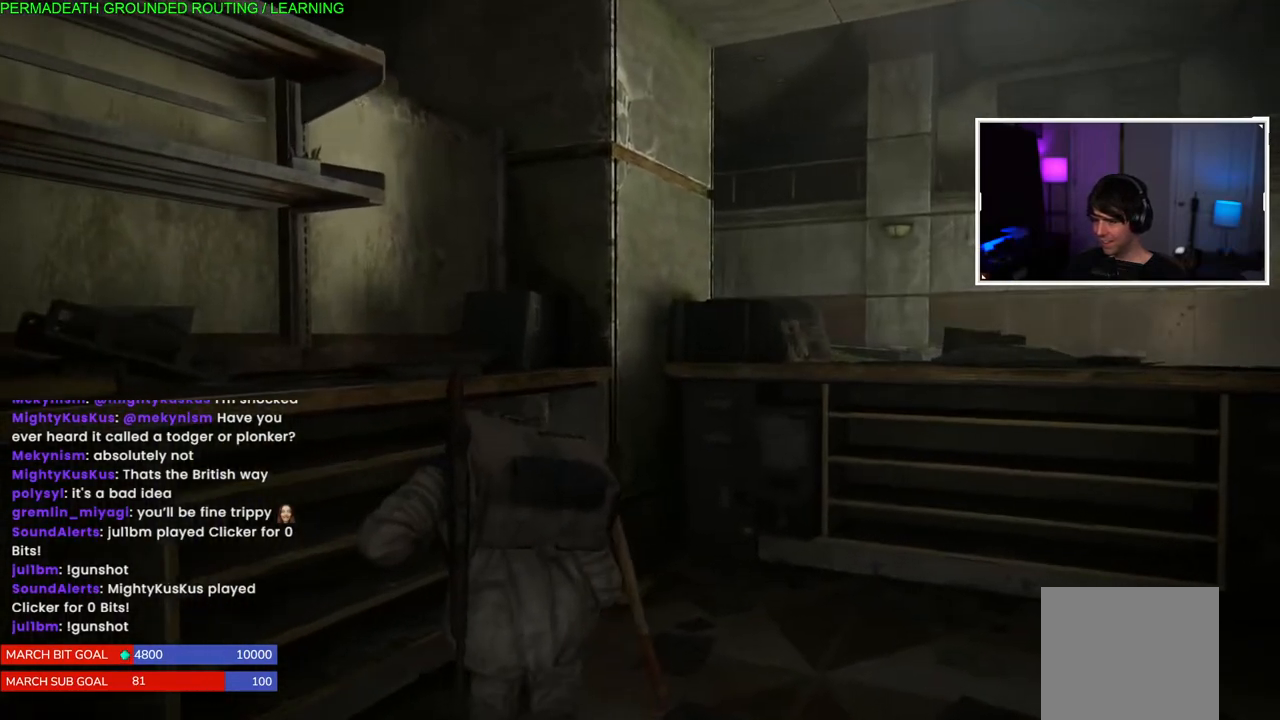
{"dt_ms": 500, "buttons": [], "left_stick": "center", "right_stick": "down-left", "events": [[400, "right_stick", "down-left"]]}
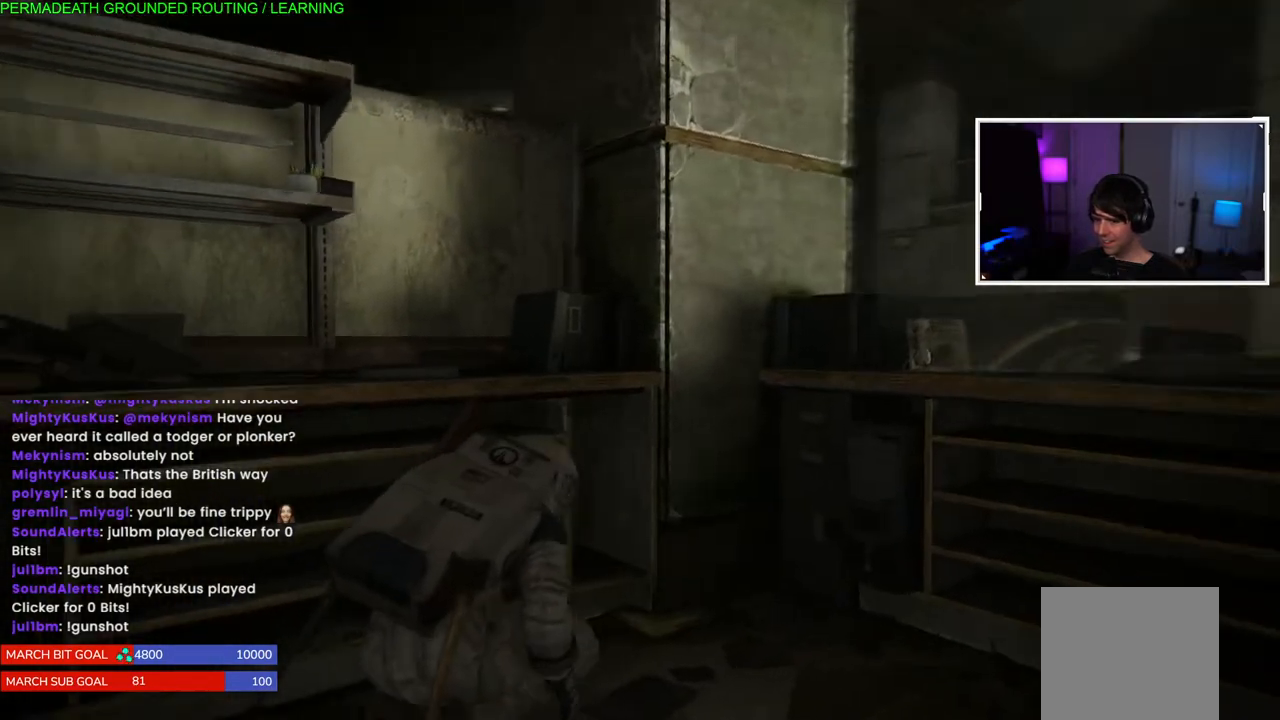
{"dt_ms": 500, "buttons": [], "left_stick": "center", "right_stick": "down-left", "events": [[17, "left_stick", "left"], [433, "left_stick", "center"]]}
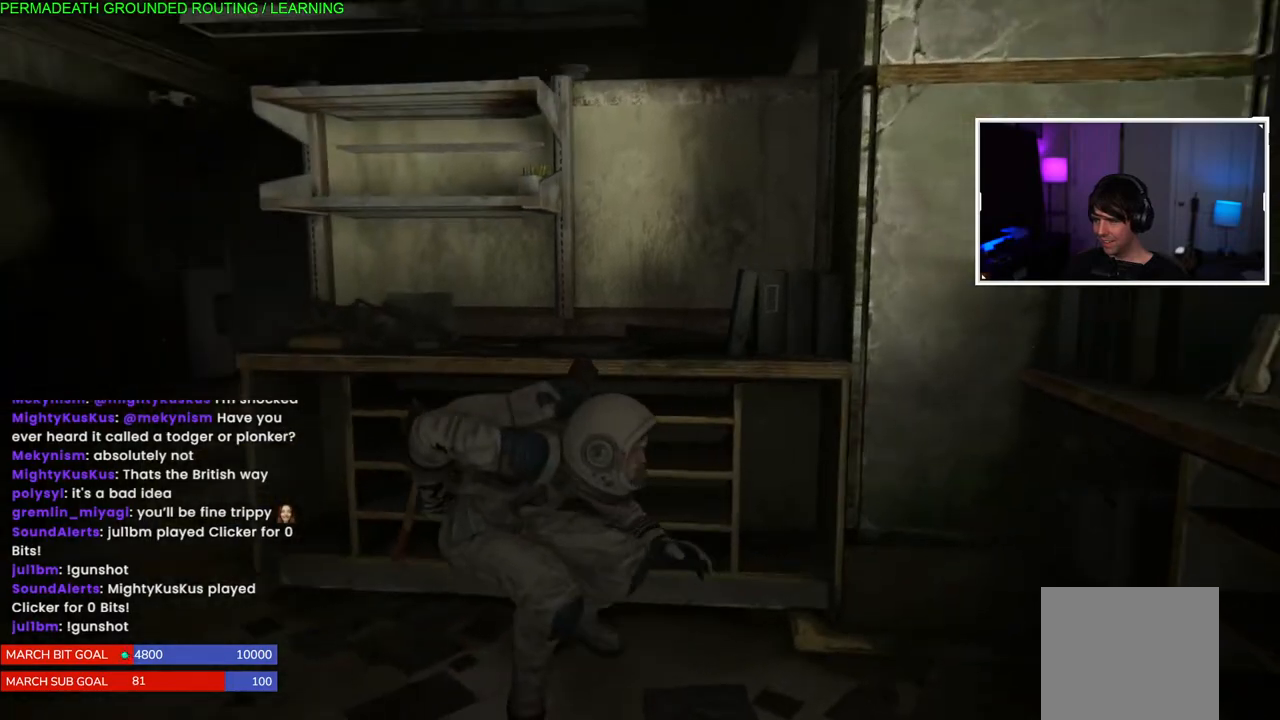
{"dt_ms": 1000, "buttons": [], "left_stick": "up-right", "right_stick": "down-left"}
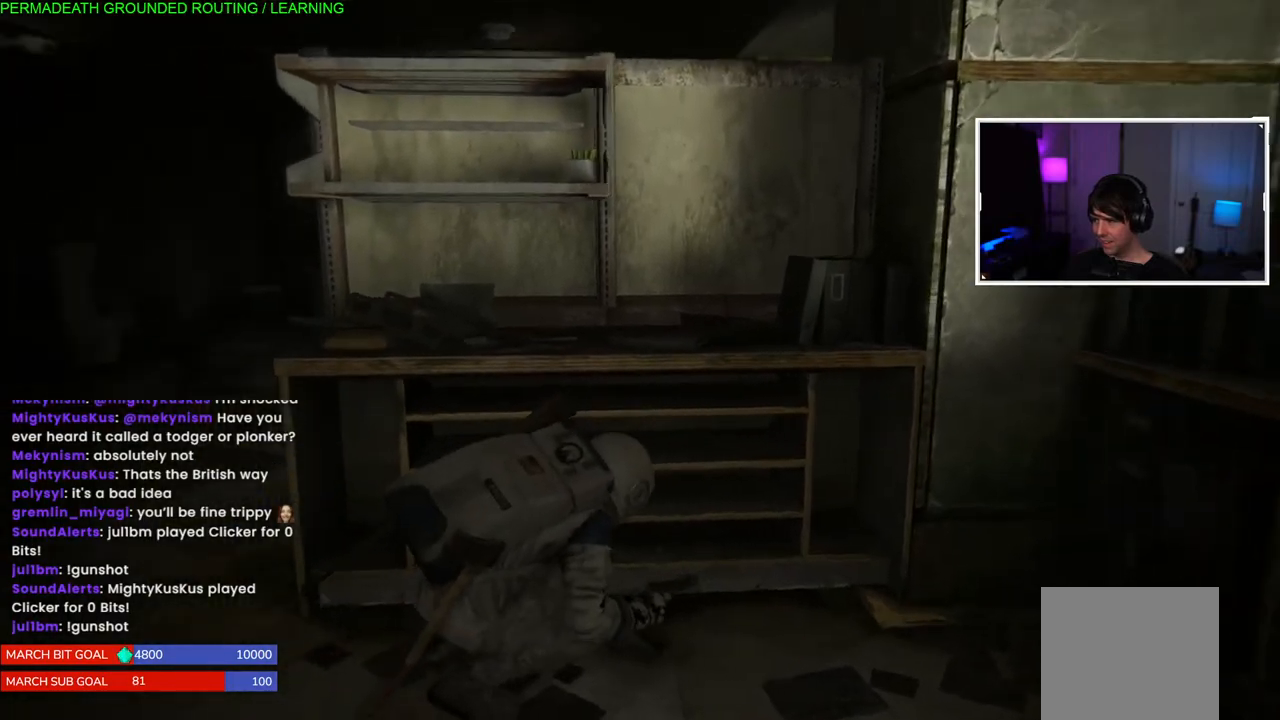
{"dt_ms": 500, "buttons": [], "left_stick": "right", "right_stick": "down-left", "events": [[267, "left_stick", "right"]]}
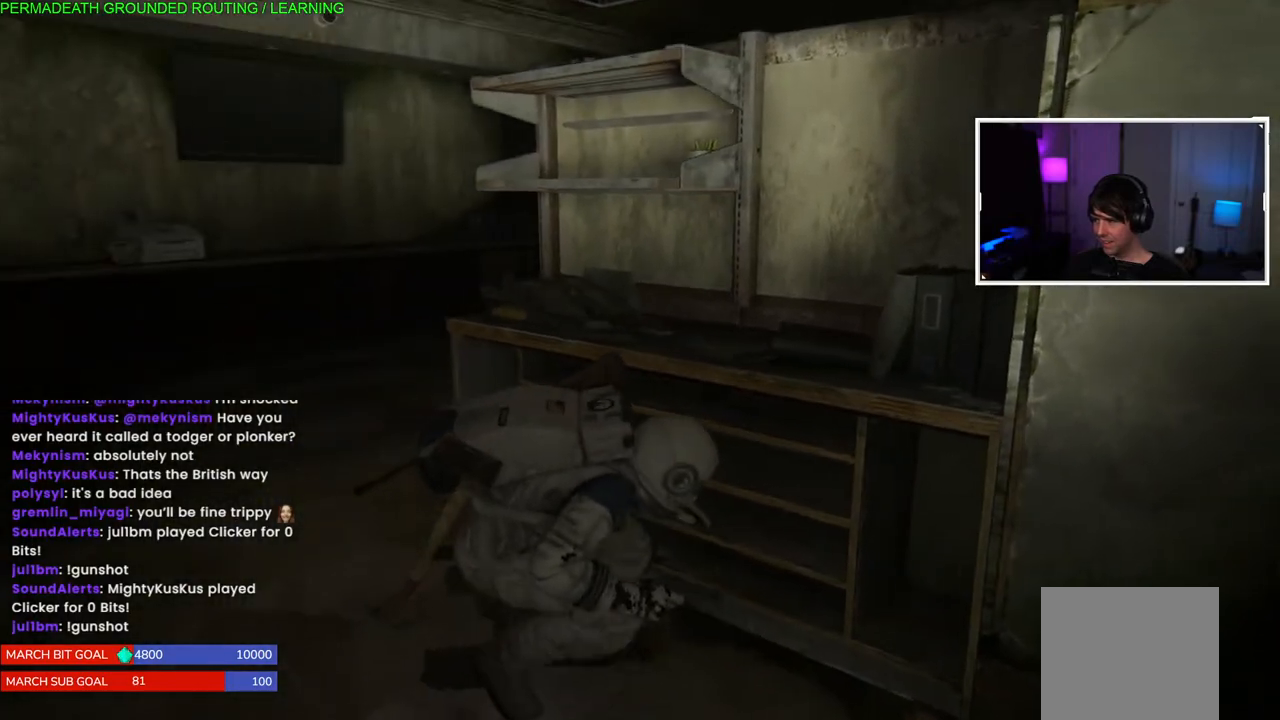
{"dt_ms": 500, "buttons": [], "left_stick": "up-left", "right_stick": "center", "events": [[17, "left_stick", "center"], [17, "right_stick", "center"], [233, "right_stick", "right"], [300, "left_stick", "up-left"], [483, "right_stick", "center"]]}
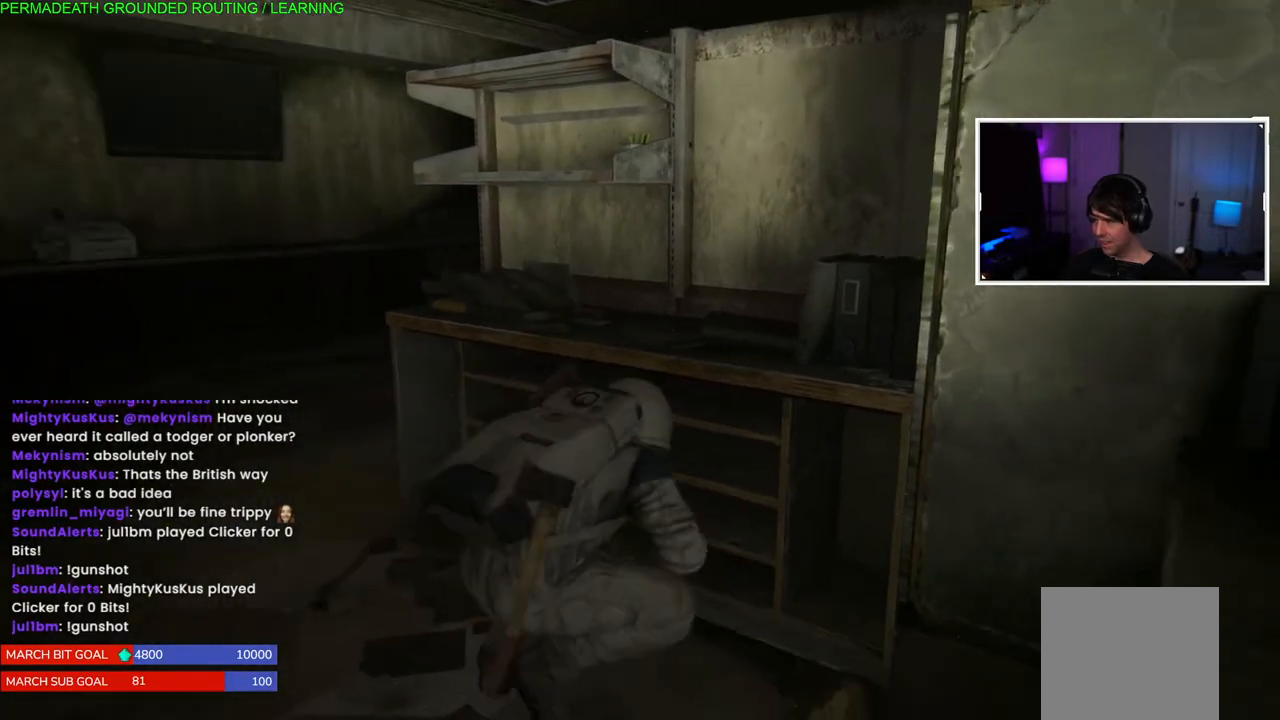
{"dt_ms": 500, "buttons": [], "left_stick": "up-left", "right_stick": "center", "events": []}
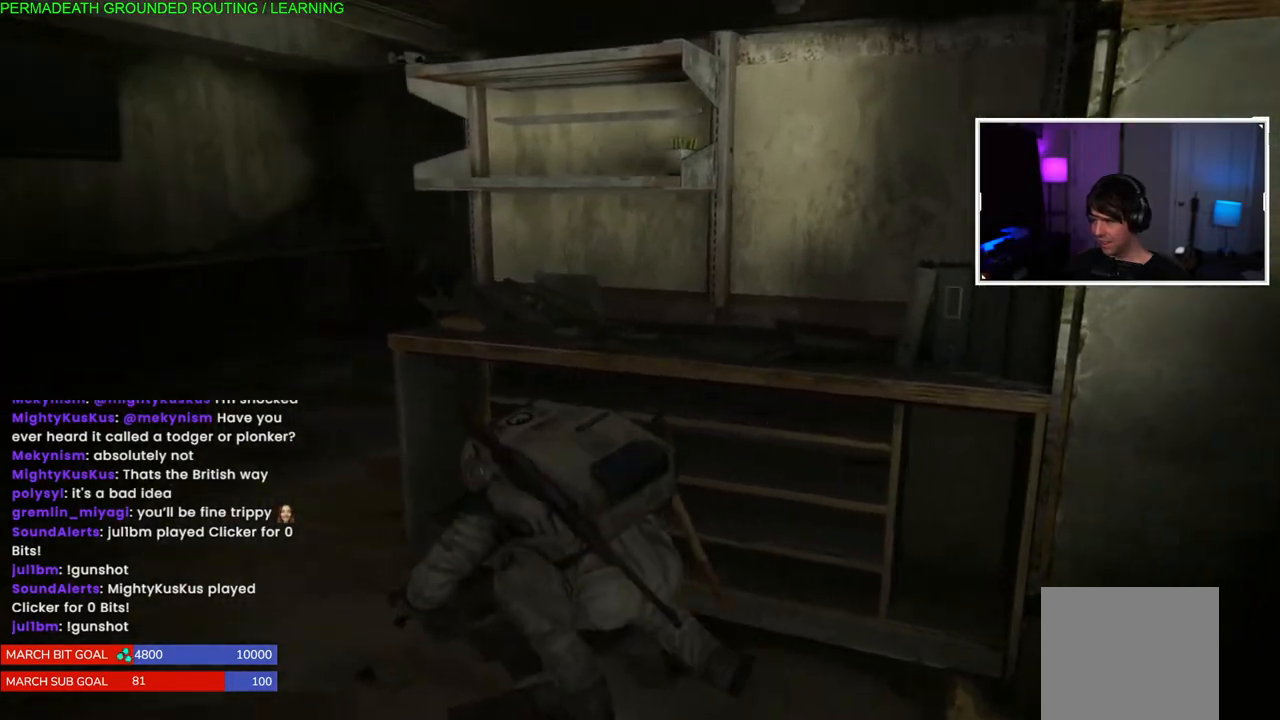
{"dt_ms": 500, "buttons": [], "left_stick": "up-left", "right_stick": "center", "events": []}
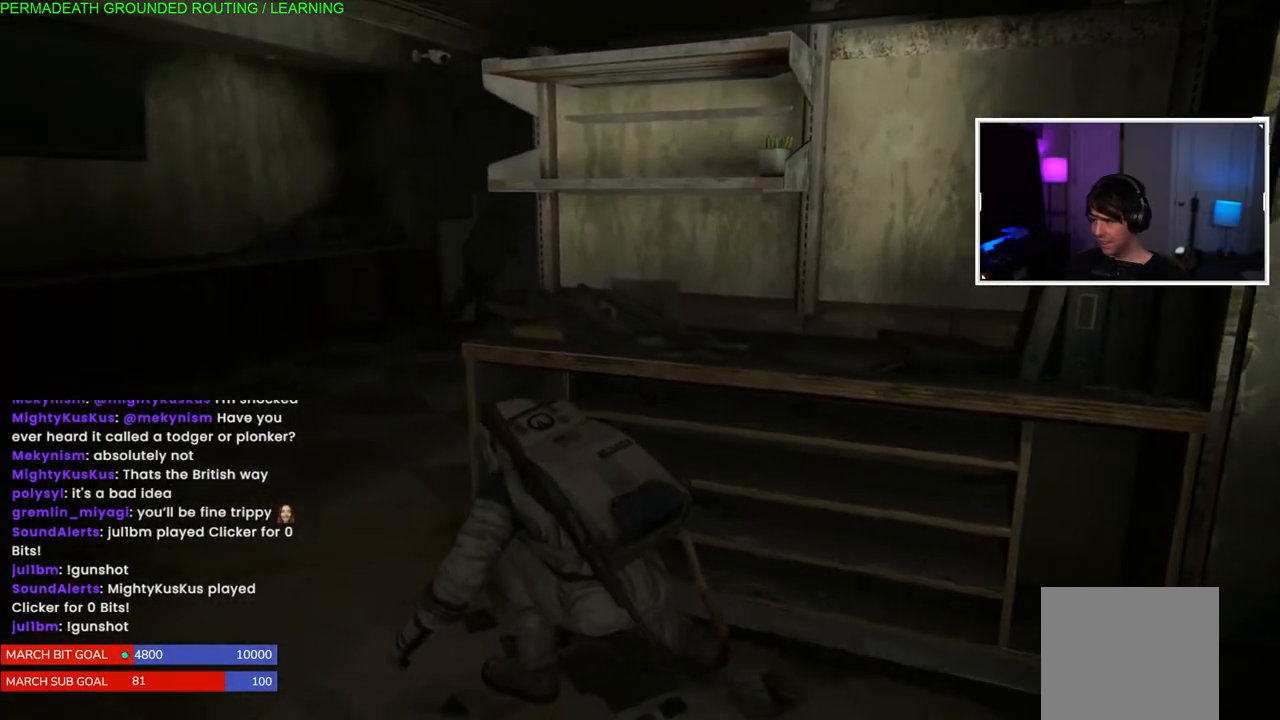
{"dt_ms": 500, "buttons": [], "left_stick": "up-left", "right_stick": "center", "events": []}
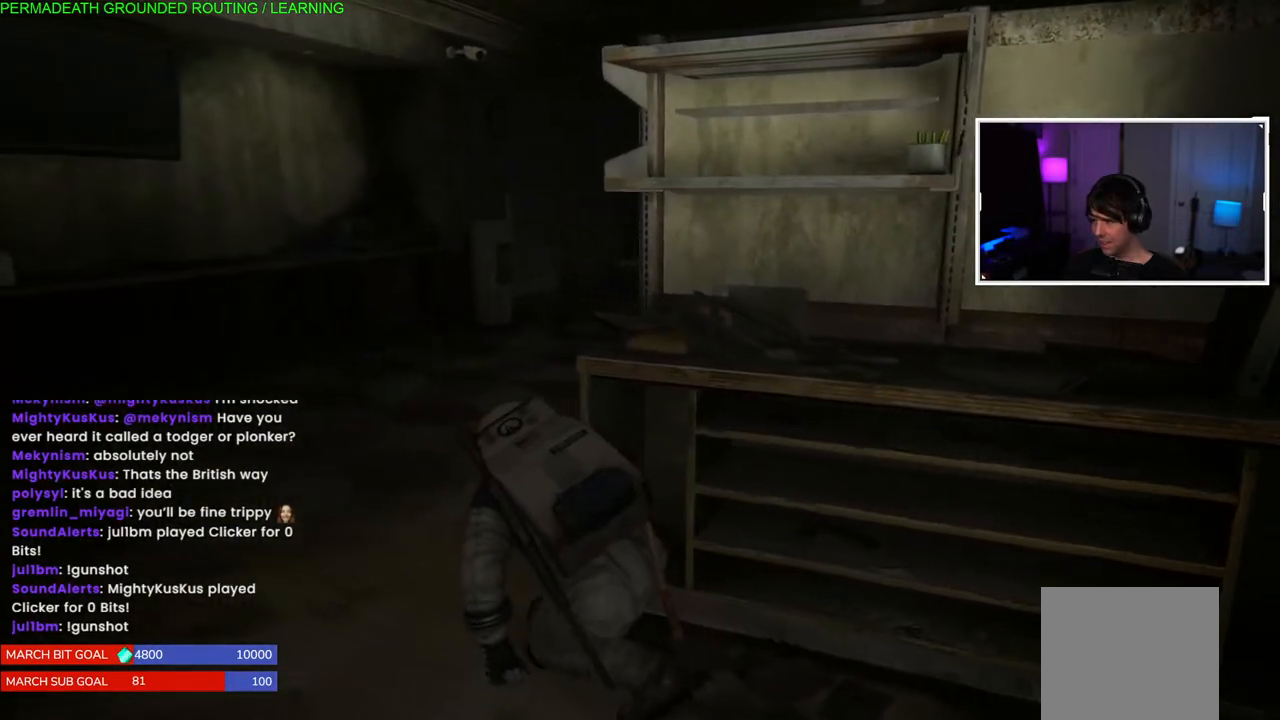
{"dt_ms": 500, "buttons": [], "left_stick": "up-left", "right_stick": "center", "events": []}
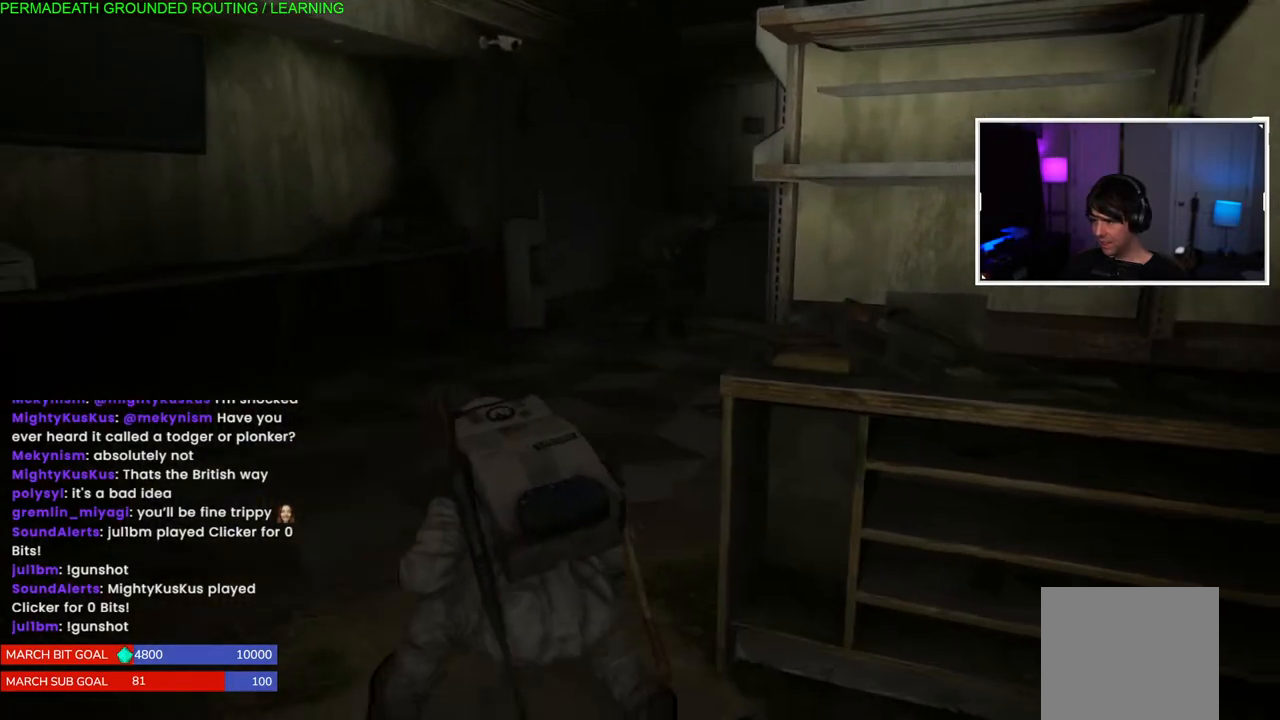
{"dt_ms": 500, "buttons": [], "left_stick": "up-left", "right_stick": "center", "events": []}
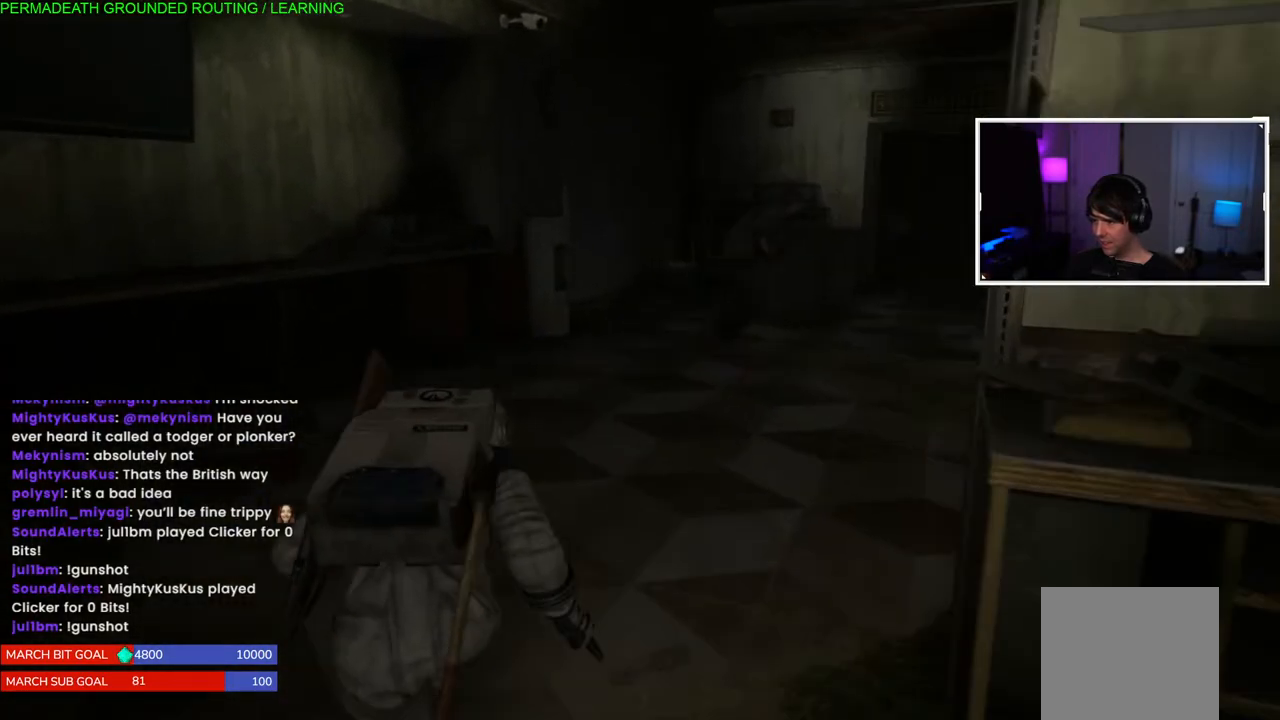
{"dt_ms": 500, "buttons": [], "left_stick": "up-left", "right_stick": "right", "events": [[183, "right_stick", "right"]]}
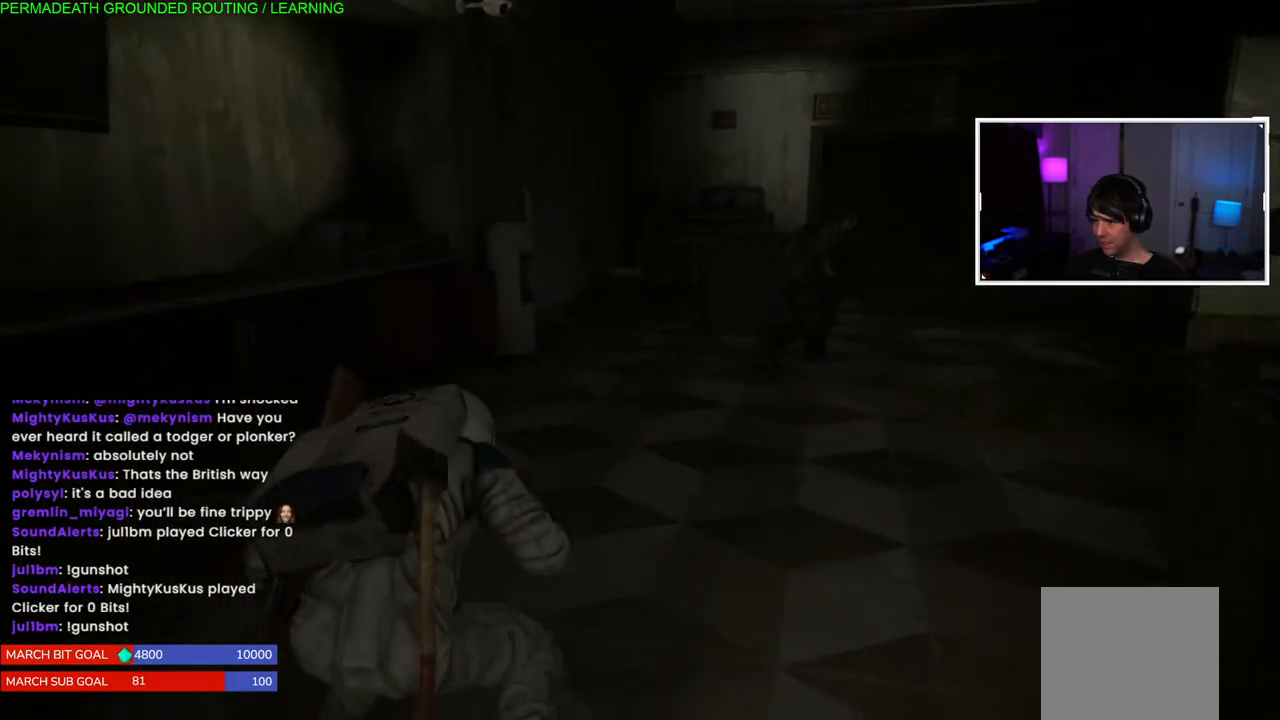
{"dt_ms": 500, "buttons": [], "left_stick": "up-left", "right_stick": "center", "events": [[250, "right_stick", "center"]]}
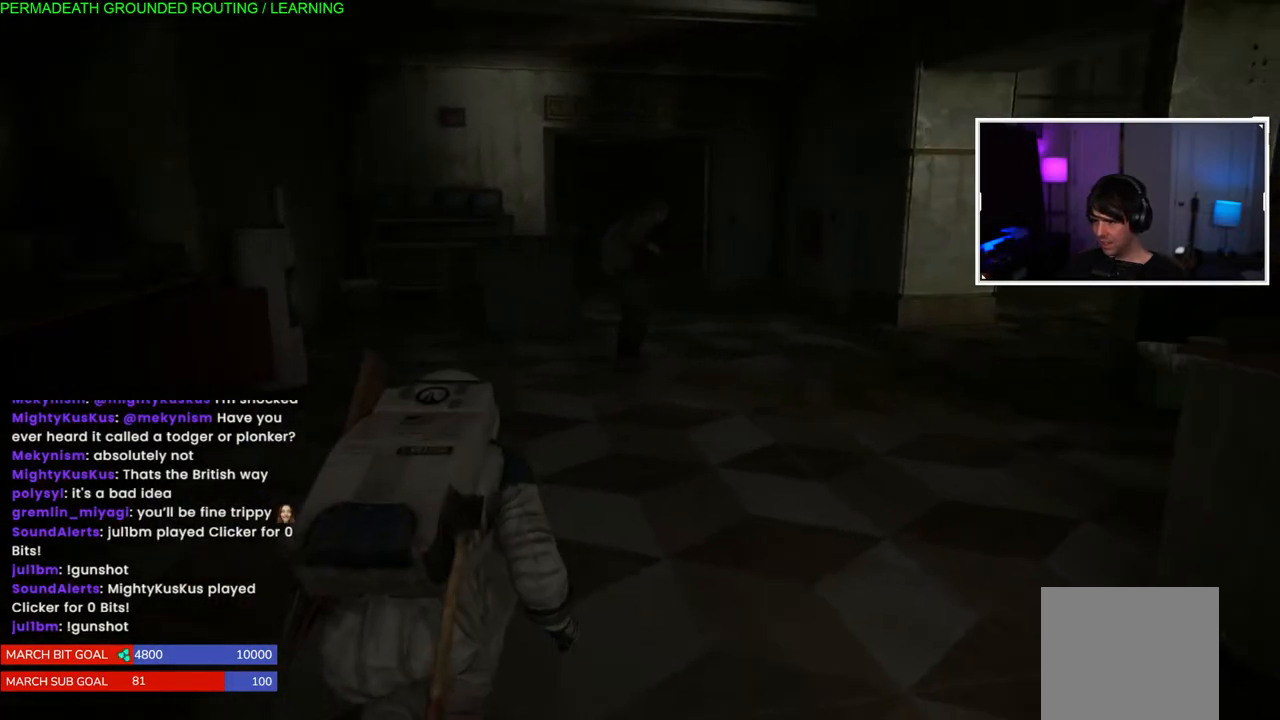
{"dt_ms": 500, "buttons": ["TRIANGLE"], "left_stick": "up-left", "right_stick": "center", "events": [[300, "TRIANGLE", "down"], [400, "TRIANGLE", "up"], [467, "TRIANGLE", "down"]]}
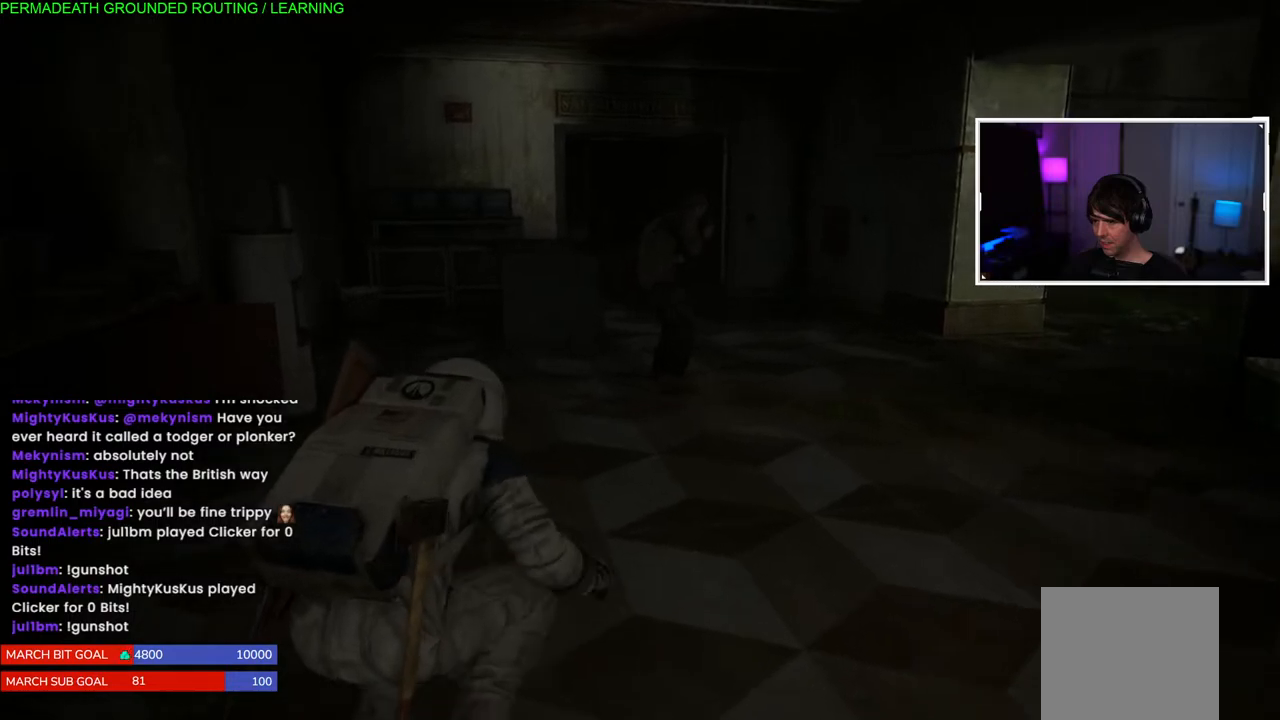
{"dt_ms": 500, "buttons": [], "left_stick": "up", "right_stick": "center", "events": [[83, "TRIANGLE", "up"], [150, "TRIANGLE", "down"], [183, "left_stick", "up"], [267, "TRIANGLE", "up"], [333, "TRIANGLE", "down"], [433, "TRIANGLE", "up"]]}
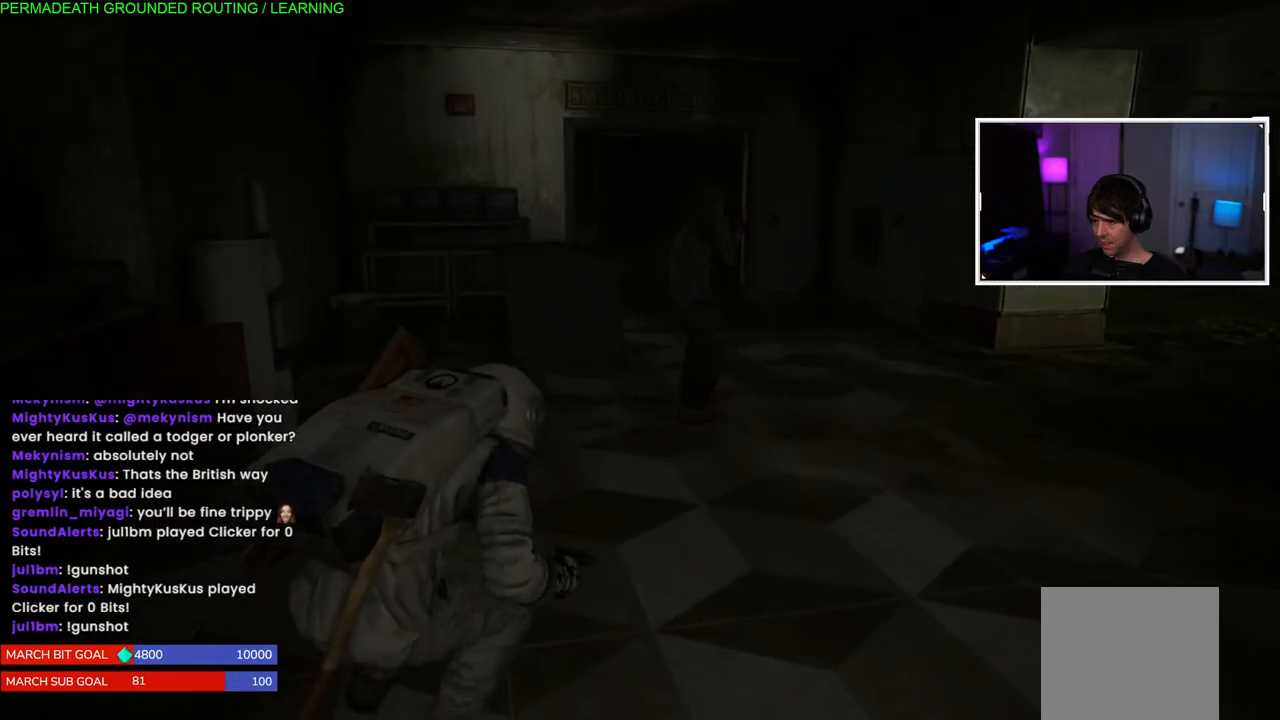
{"dt_ms": 500, "buttons": [], "left_stick": "up", "right_stick": "center", "events": [[17, "TRIANGLE", "down"], [117, "TRIANGLE", "up"], [183, "TRIANGLE", "down"], [283, "TRIANGLE", "up"], [367, "TRIANGLE", "down"], [467, "TRIANGLE", "up"]]}
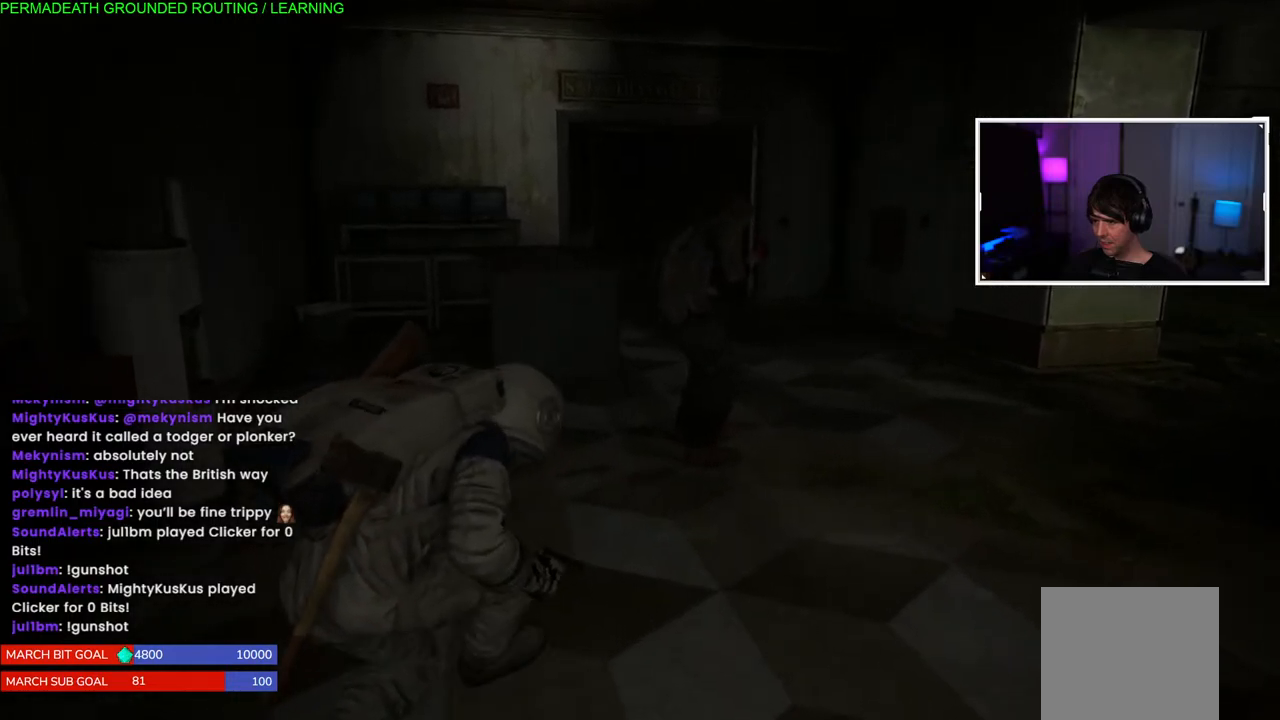
{"dt_ms": 500, "buttons": [], "left_stick": "up", "right_stick": "center", "events": [[33, "TRIANGLE", "down"], [150, "TRIANGLE", "up"], [217, "TRIANGLE", "down"], [333, "TRIANGLE", "up"], [400, "TRIANGLE", "down"], [500, "TRIANGLE", "up"]]}